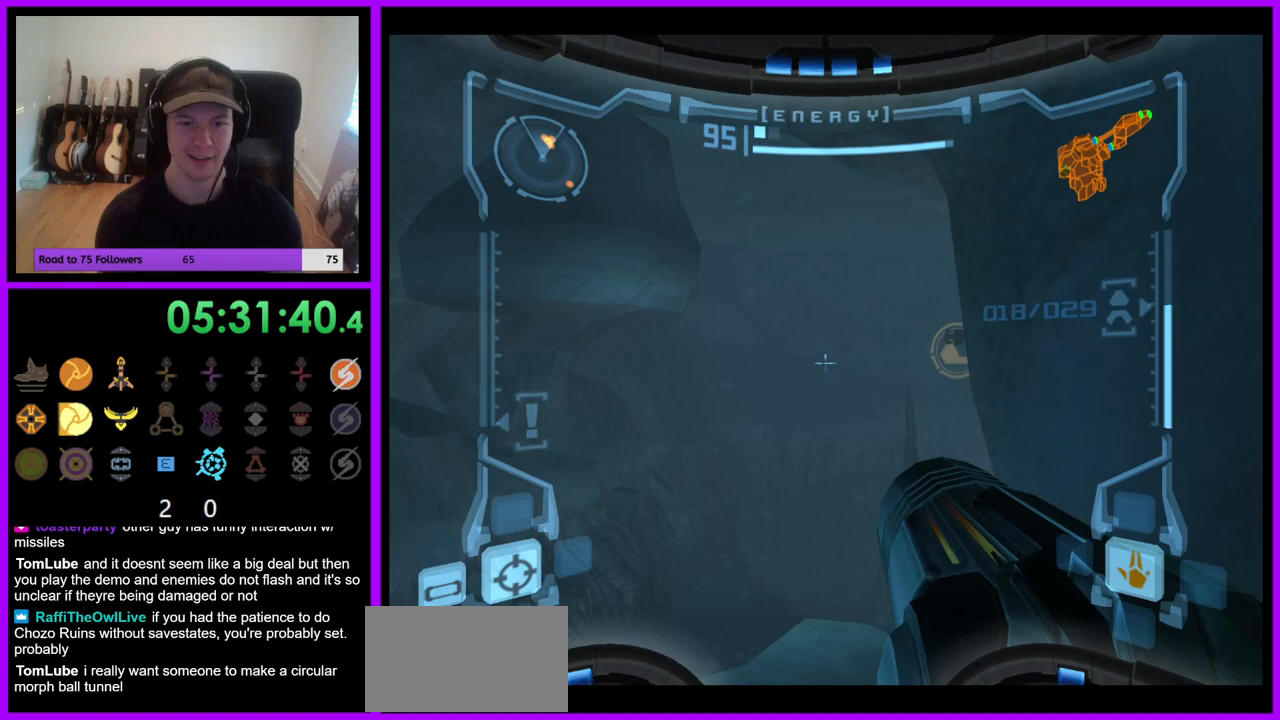
Gameplay with a controller (Nintendo layout); each line is a JSON object with the inputs held at the frame after it. "events" lists button and stick changes between this image and that frame as [ms after this image, input, new state], when the widget could be followed in between. Not read: L3 R3 Z.
{"buttons": [], "left_stick": "right", "right_stick": "center", "events": [[300, "L1", "up"], [383, "left_stick", "center"], [450, "left_stick", "right"]]}
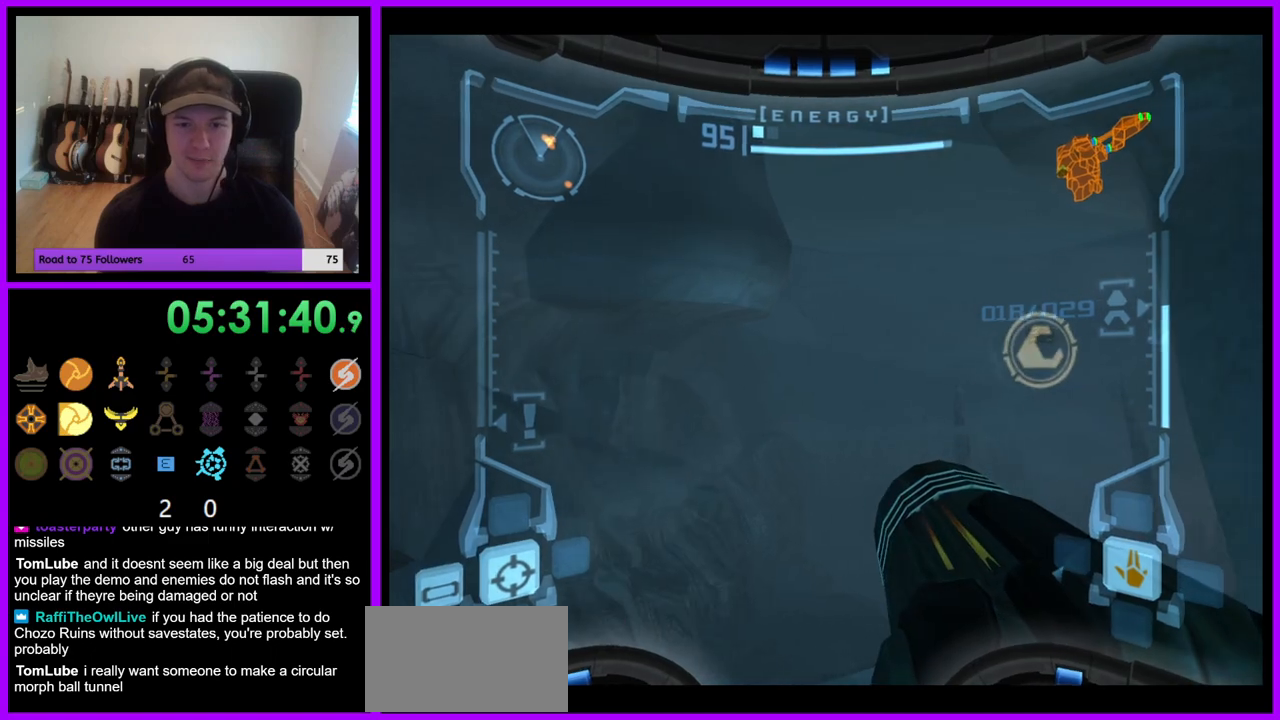
{"buttons": ["R1"], "left_stick": "center", "right_stick": "center", "events": [[217, "left_stick", "center"], [500, "R1", "down"]]}
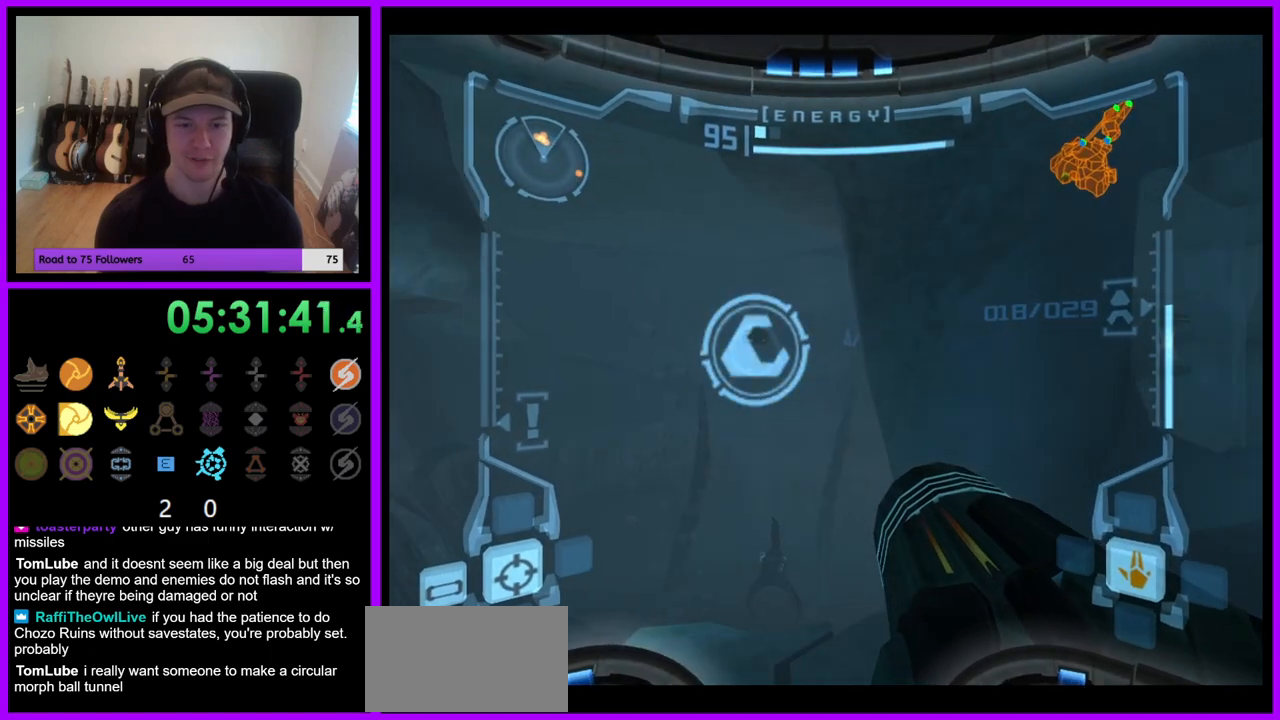
{"buttons": ["L1"], "left_stick": "up-left", "right_stick": "center", "events": [[17, "left_stick", "up"], [283, "R1", "up"], [317, "L1", "down"], [333, "left_stick", "up-left"]]}
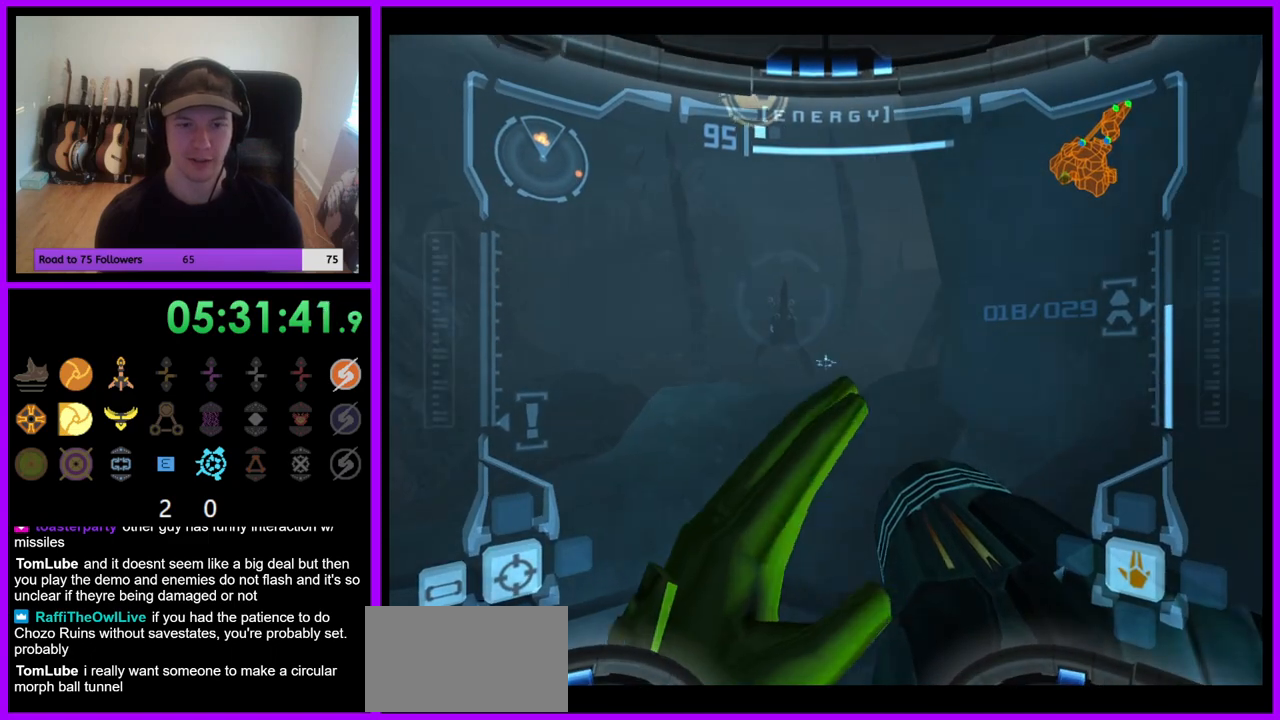
{"buttons": ["L1"], "left_stick": "up-left", "right_stick": "center", "events": []}
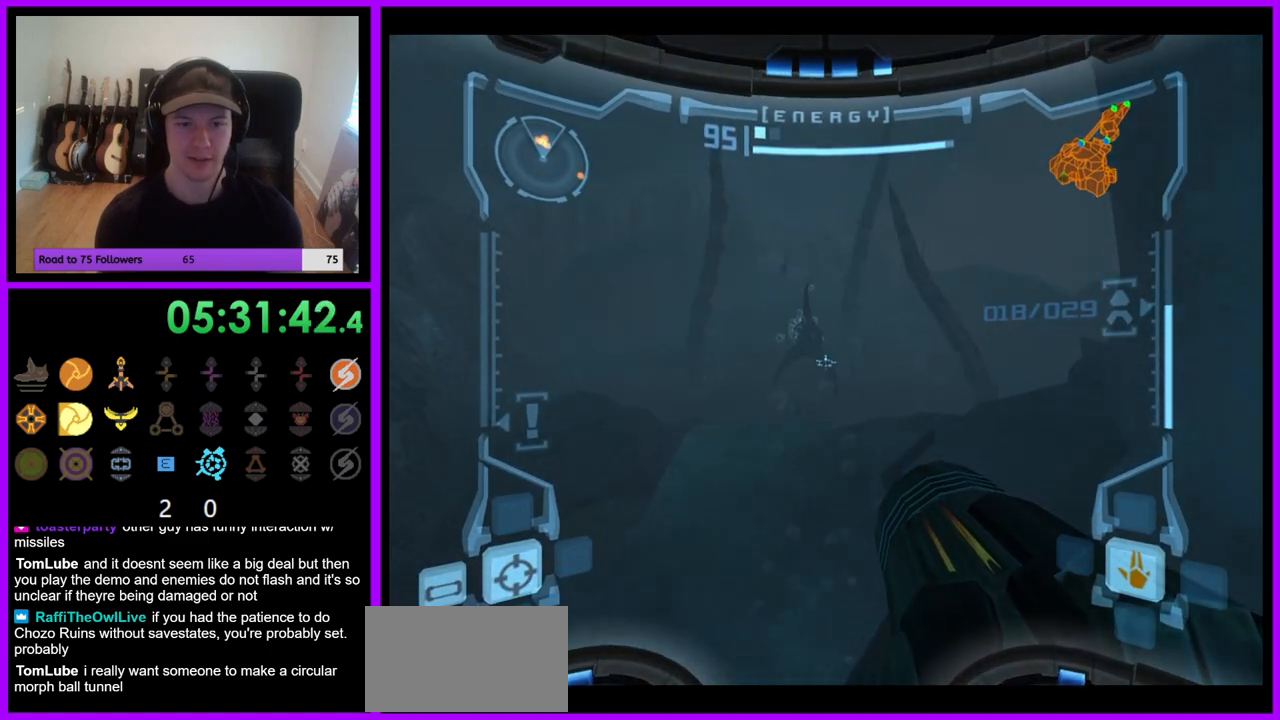
{"buttons": ["L1"], "left_stick": "up-left", "right_stick": "center", "events": []}